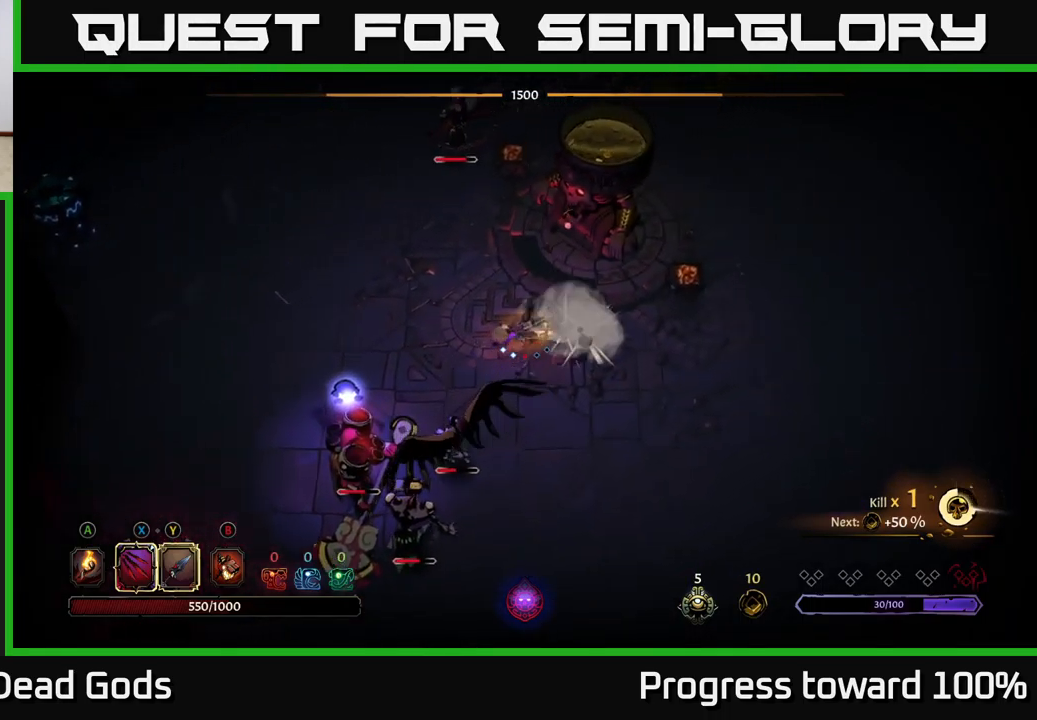
Gameplay with a controller (Xbox layout); each line is a JSON object with the inputs held at the frame after it. "events" lists button and stick changes between this image and that frame as [ms after this image, input, new state], when the widget could be followed in between. Not read: L3 R3.
{"buttons": [], "left_stick": "down-right", "right_stick": "center", "events": []}
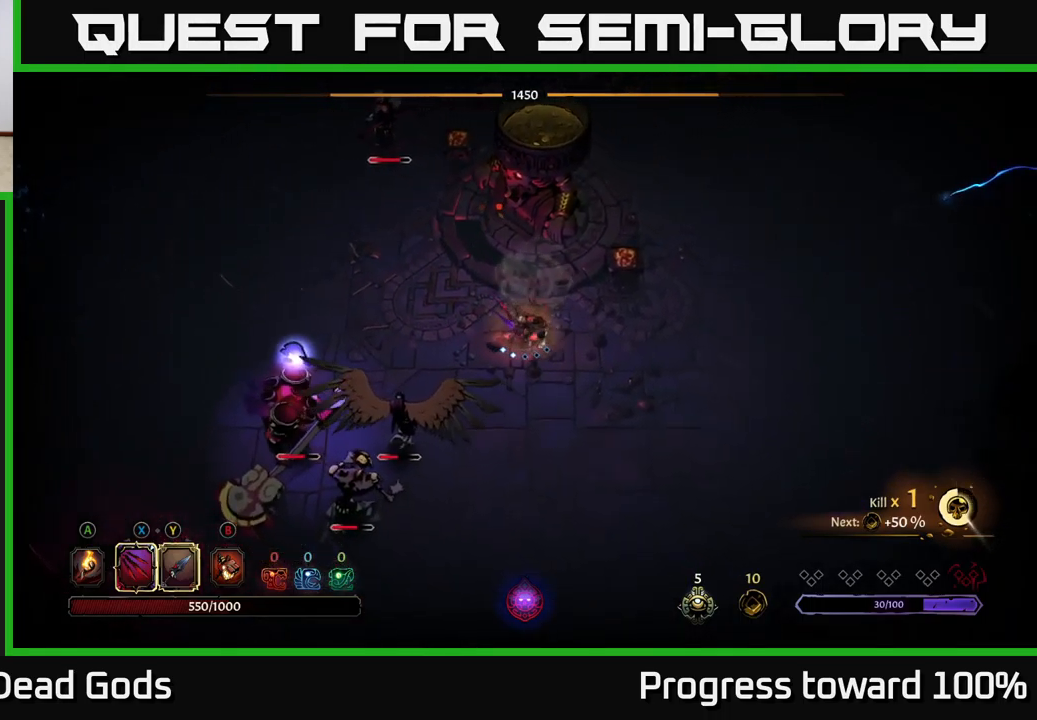
{"buttons": [], "left_stick": "down-right", "right_stick": "center", "events": []}
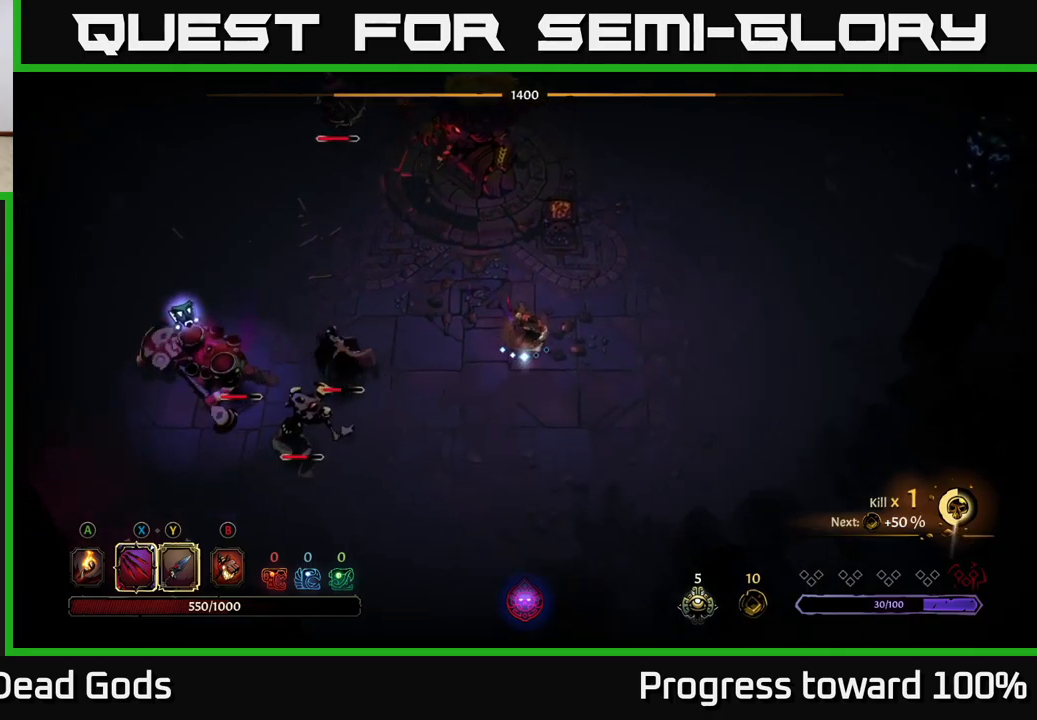
{"buttons": ["Y"], "left_stick": "left", "right_stick": "center", "events": [[266, "Y", "down"], [266, "left_stick", "down-left"], [333, "left_stick", "left"]]}
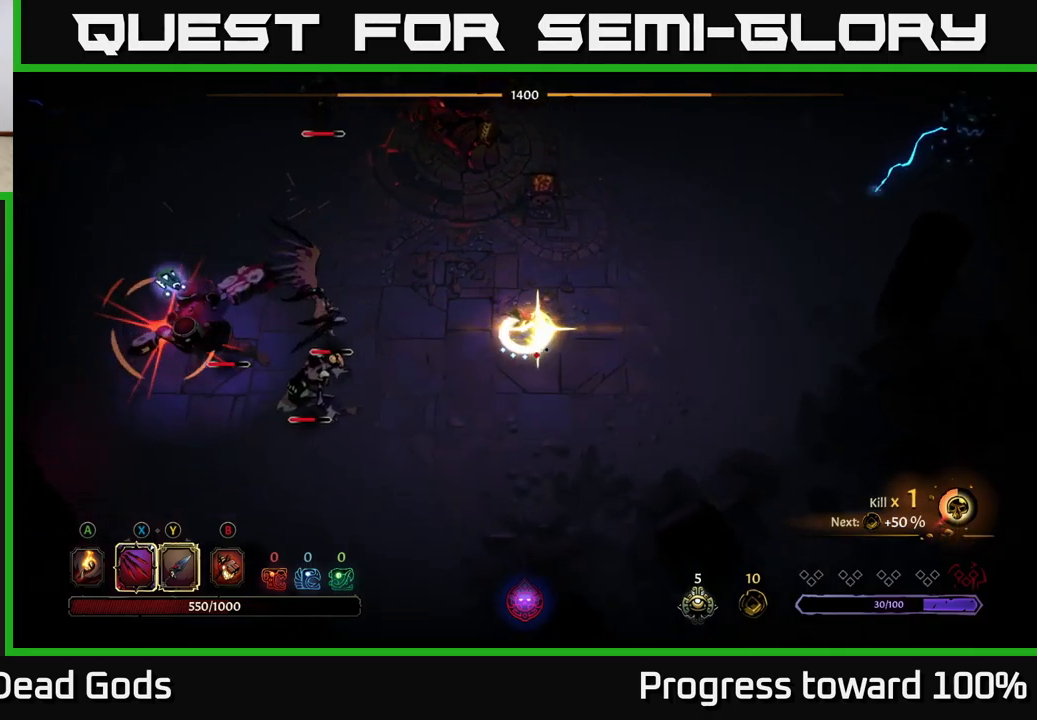
{"buttons": ["X"], "left_stick": "left", "right_stick": "center", "events": [[116, "Y", "up"], [400, "X", "down"]]}
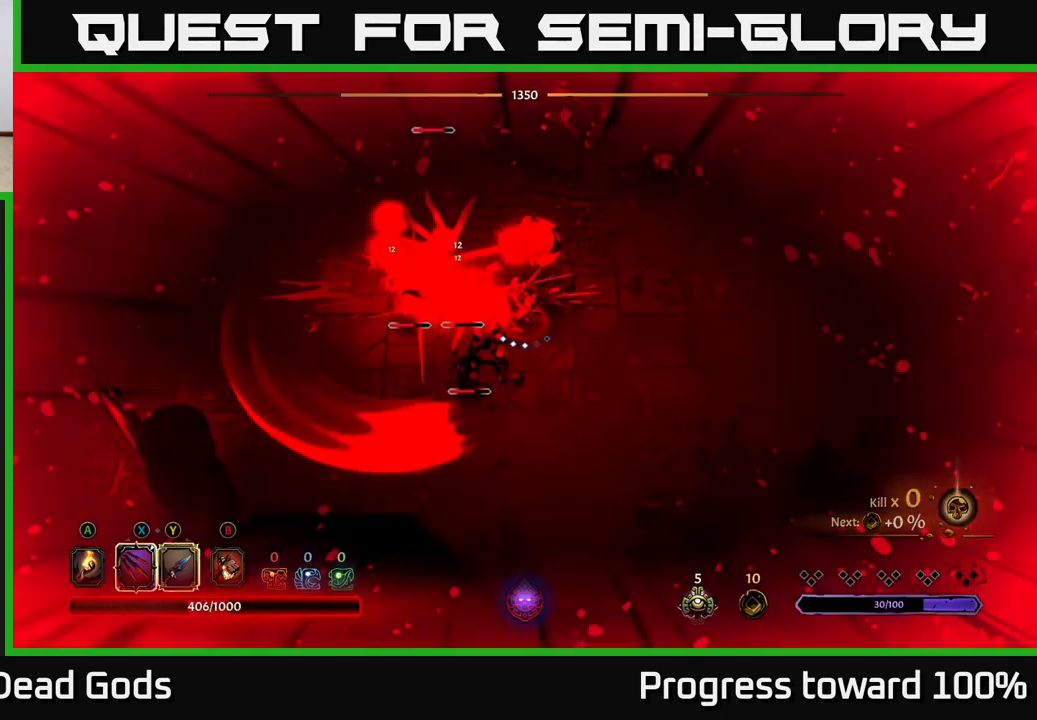
{"buttons": ["R2"], "left_stick": "left", "right_stick": "center", "events": [[16, "X", "up"], [66, "R2", "down"], [166, "R2", "up"], [316, "R2", "down"], [400, "R2", "up"], [483, "R2", "down"]]}
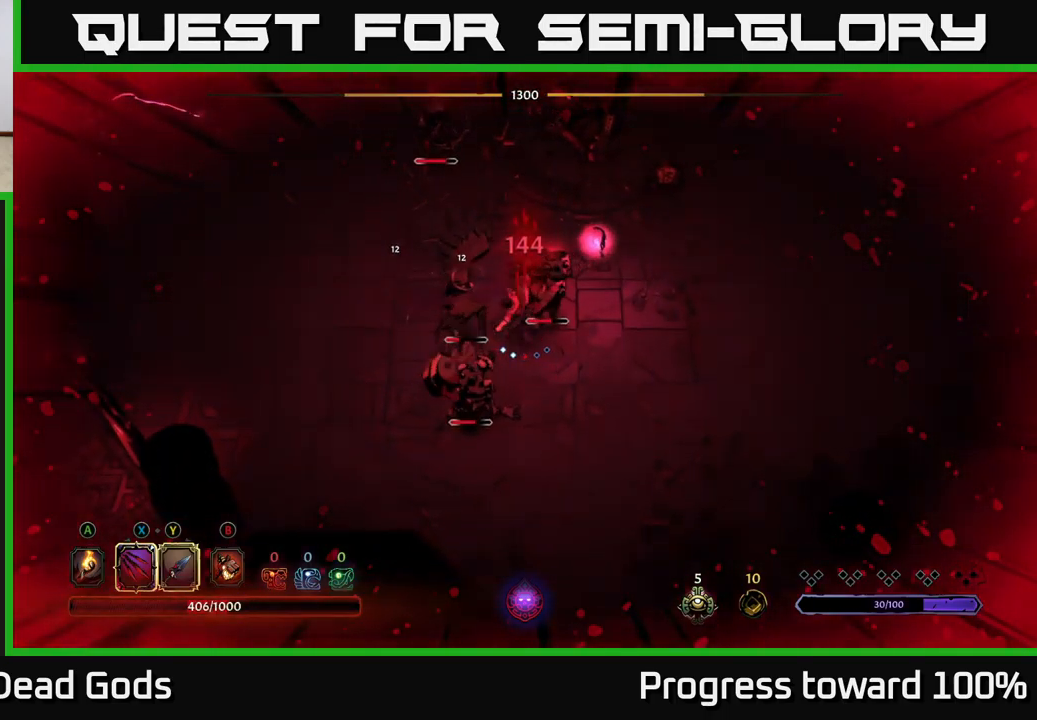
{"buttons": [], "left_stick": "down-left", "right_stick": "center", "events": [[83, "R2", "up"], [466, "left_stick", "down-left"]]}
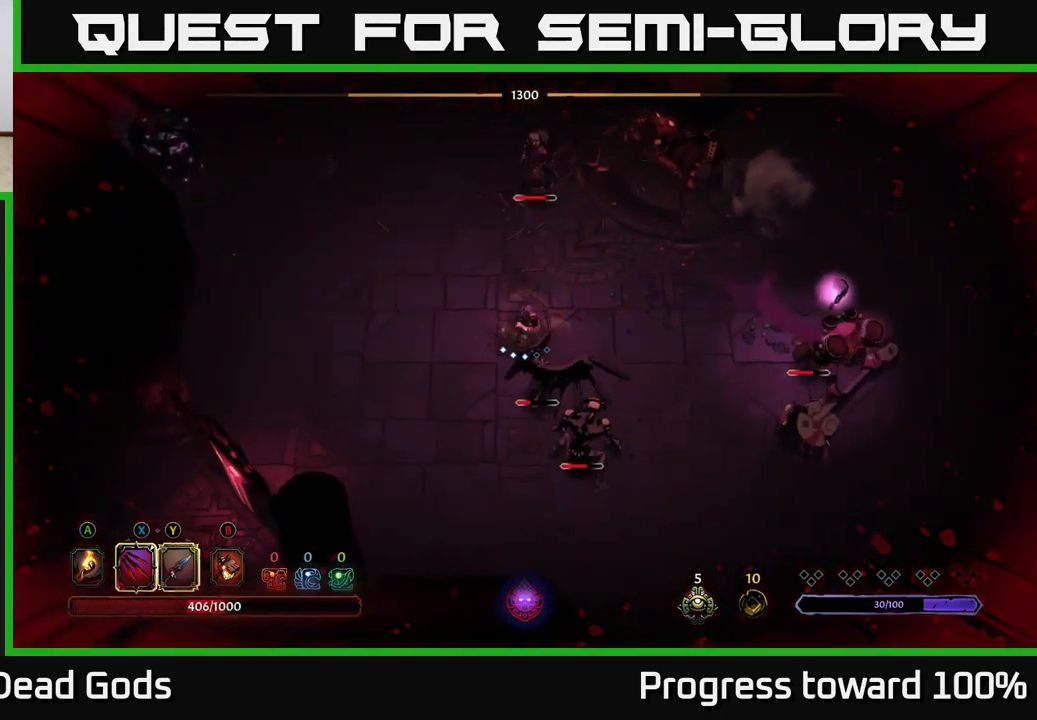
{"buttons": ["X"], "left_stick": "down-right", "right_stick": "center", "events": [[100, "left_stick", "down"], [150, "X", "down"], [250, "left_stick", "down-right"], [283, "X", "up"], [500, "X", "down"]]}
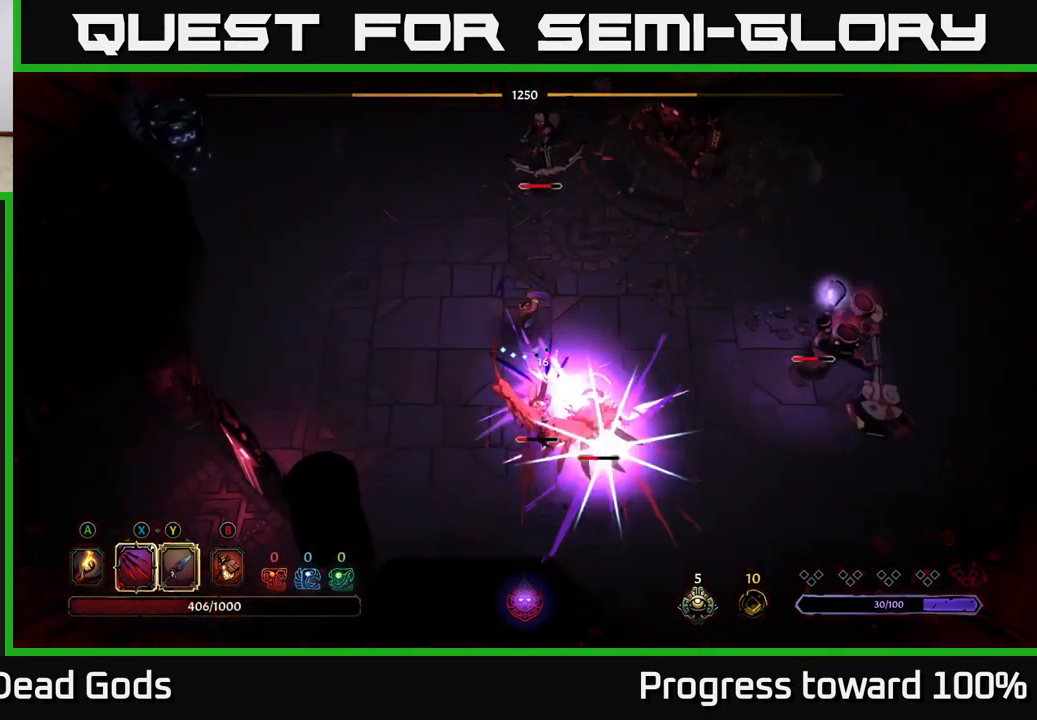
{"buttons": [], "left_stick": "down-right", "right_stick": "center", "events": [[150, "X", "up"], [283, "X", "down"], [466, "X", "up"]]}
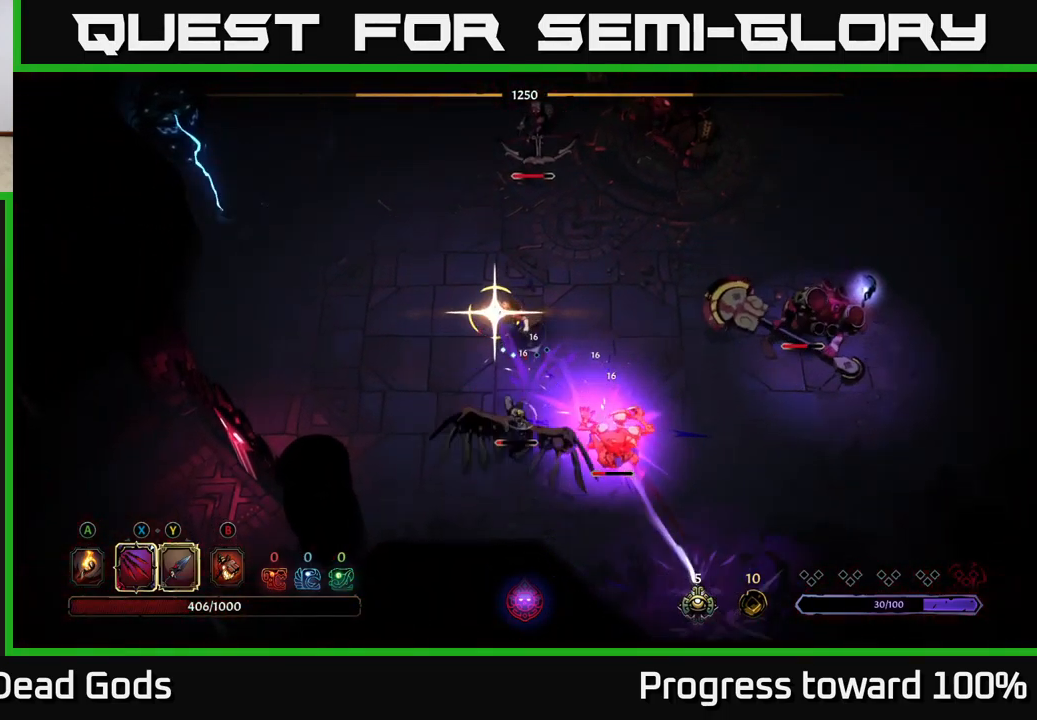
{"buttons": [], "left_stick": "down", "right_stick": "center", "events": [[83, "X", "down"], [200, "left_stick", "down"], [250, "X", "up"]]}
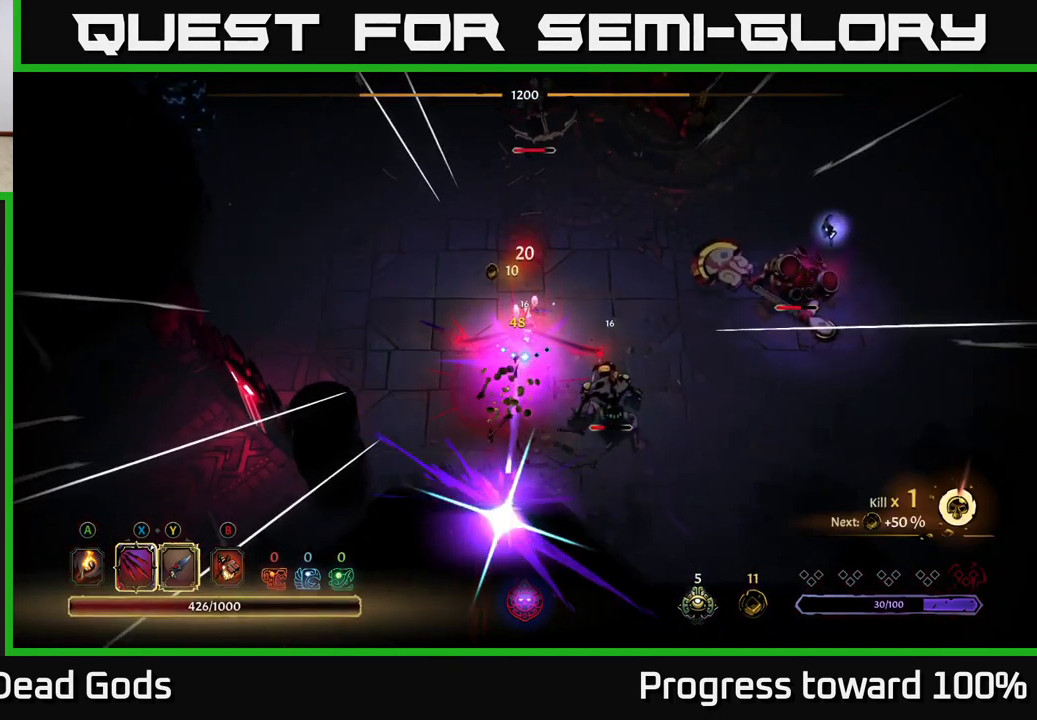
{"buttons": [], "left_stick": "down-right", "right_stick": "center", "events": [[66, "left_stick", "down-right"], [216, "X", "down"], [350, "X", "up"]]}
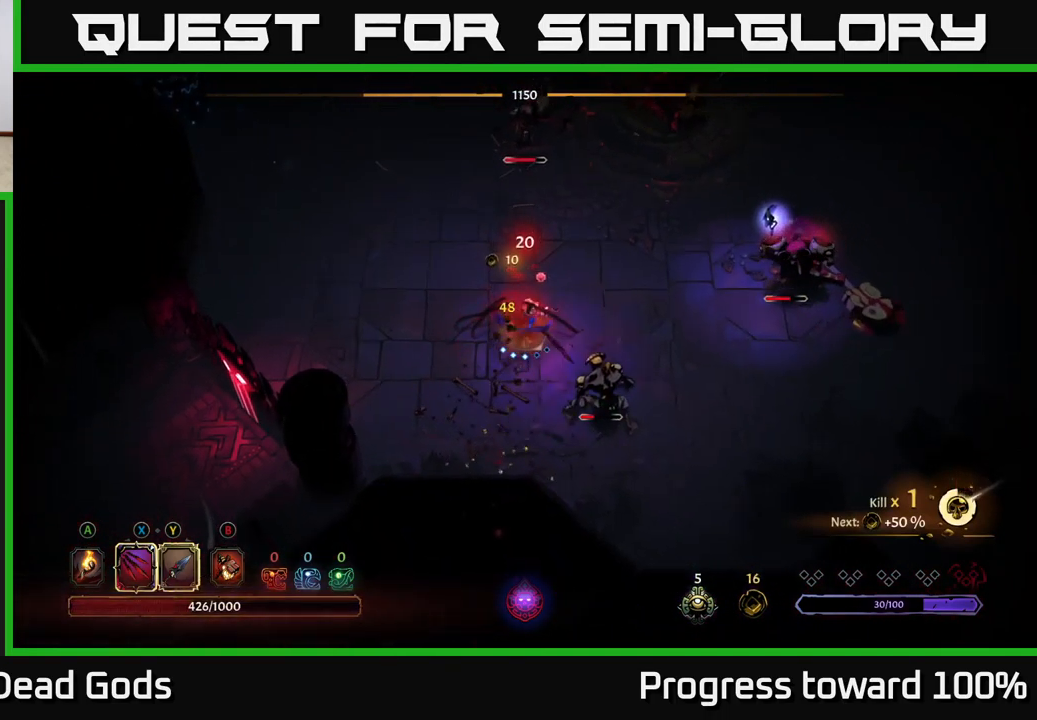
{"buttons": [], "left_stick": "down-right", "right_stick": "center", "events": [[250, "X", "down"], [383, "X", "up"]]}
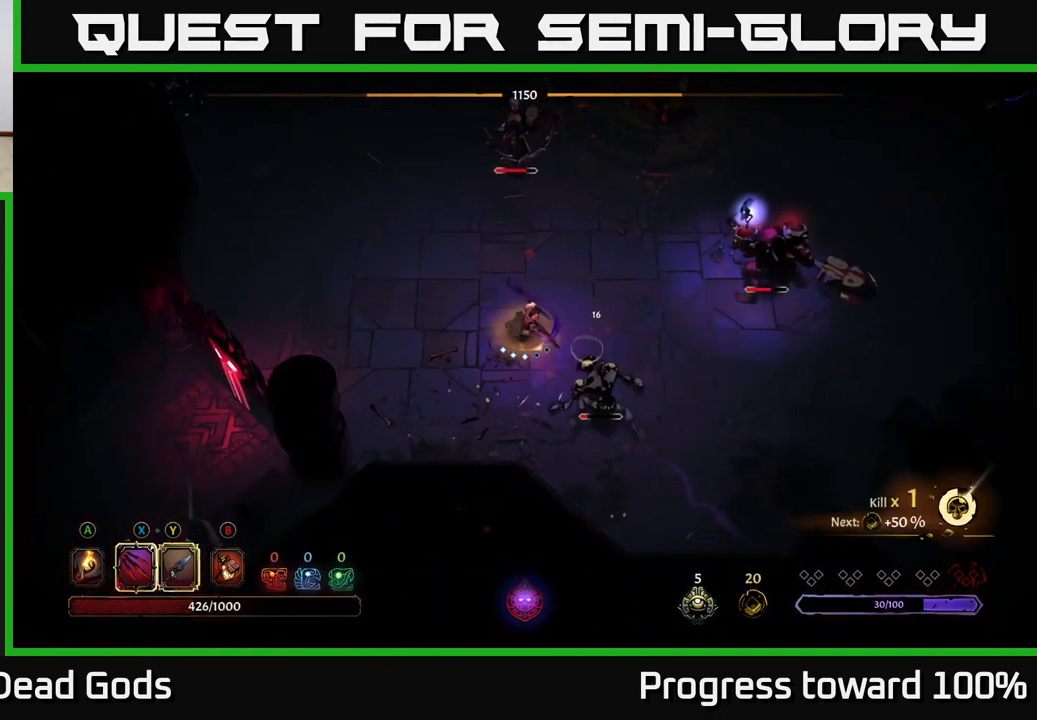
{"buttons": [], "left_stick": "center", "right_stick": "center", "events": [[83, "X", "down"], [250, "X", "up"], [333, "left_stick", "center"]]}
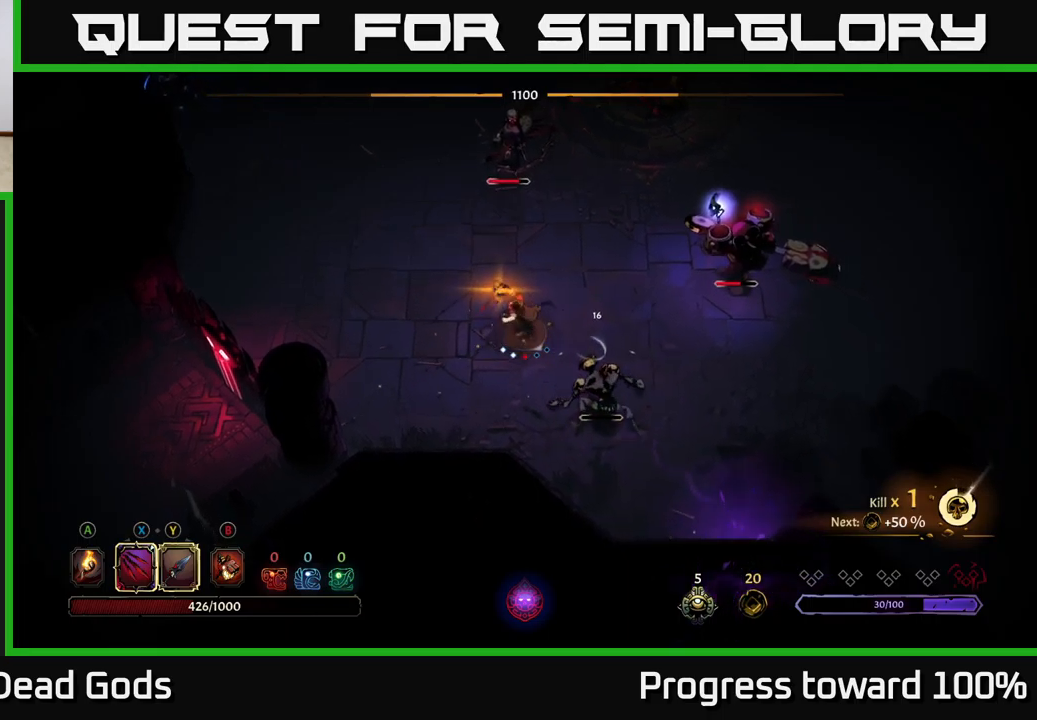
{"buttons": [], "left_stick": "down-left", "right_stick": "center", "events": [[500, "left_stick", "down-left"]]}
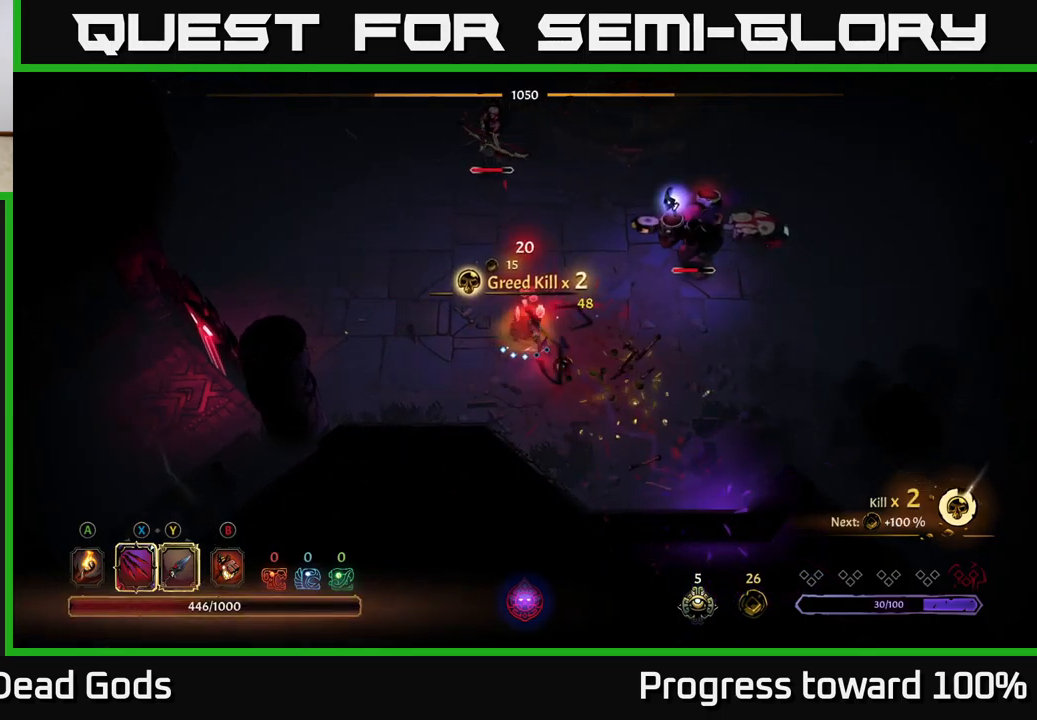
{"buttons": [], "left_stick": "up", "right_stick": "center", "events": [[183, "left_stick", "left"], [367, "X", "down"], [383, "left_stick", "up"], [500, "X", "up"]]}
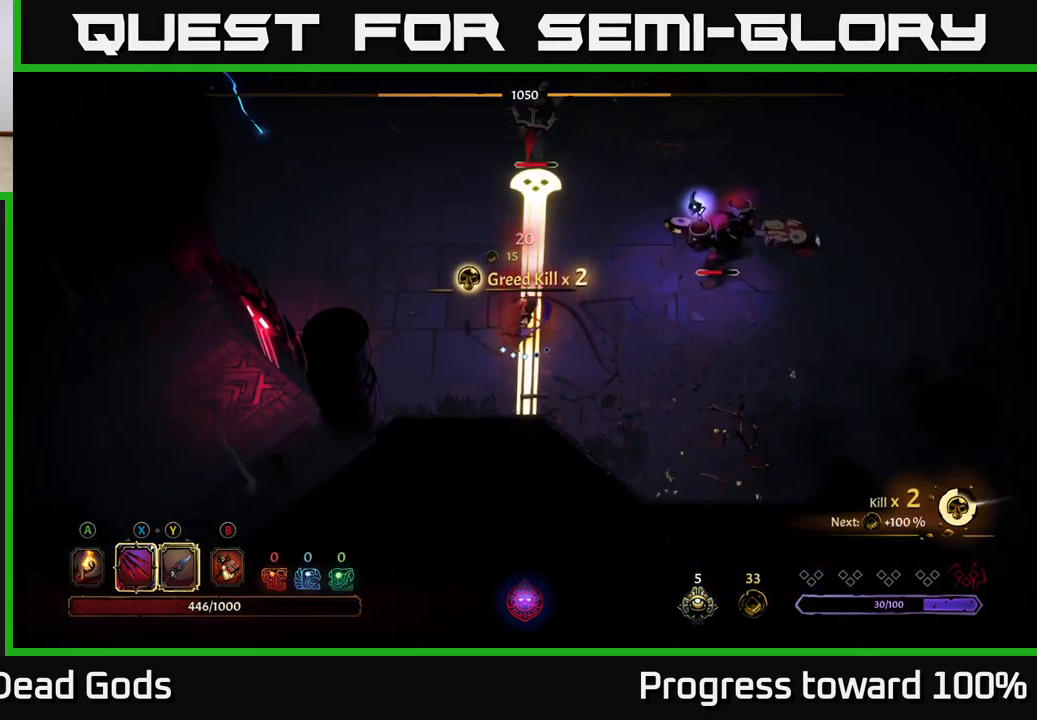
{"buttons": [], "left_stick": "up-left", "right_stick": "center", "events": [[183, "left_stick", "up-left"], [200, "R2", "down"], [317, "R2", "up"]]}
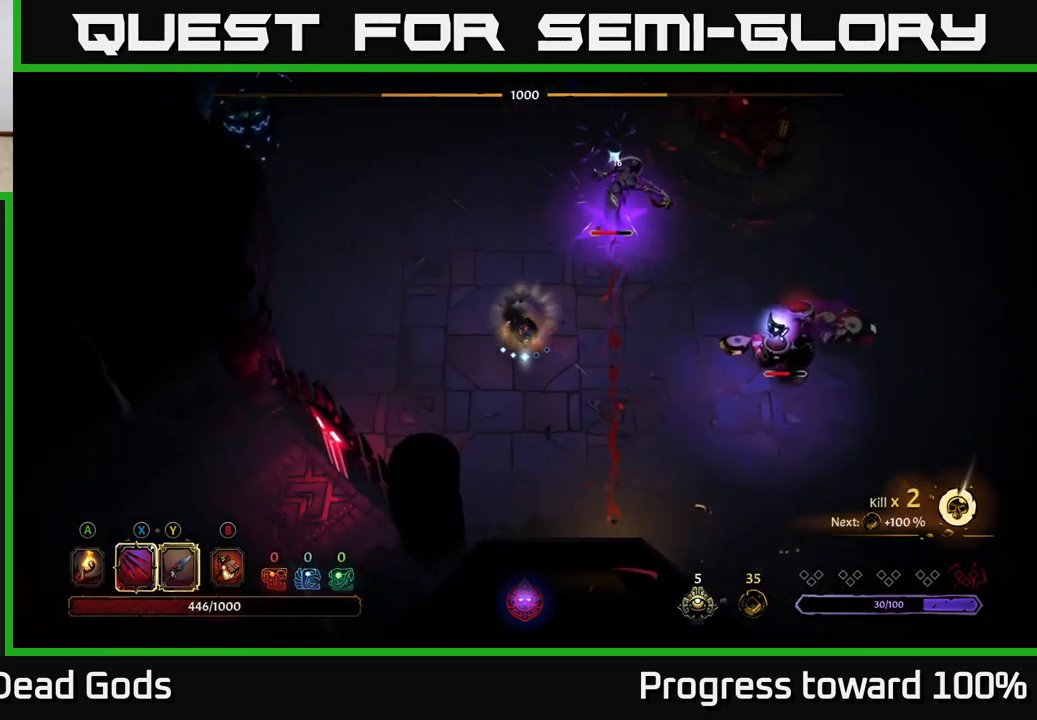
{"buttons": [], "left_stick": "up-right", "right_stick": "center", "events": [[267, "X", "down"], [267, "left_stick", "up-right"], [383, "X", "up"]]}
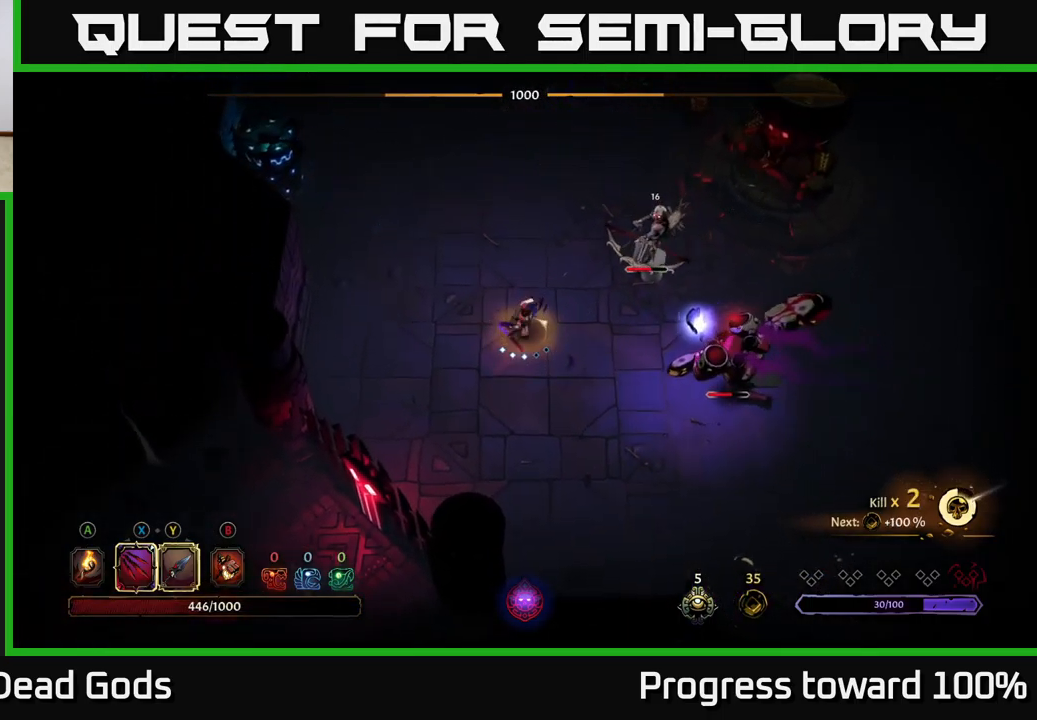
{"buttons": [], "left_stick": "up-right", "right_stick": "center", "events": [[100, "X", "down"], [283, "X", "up"]]}
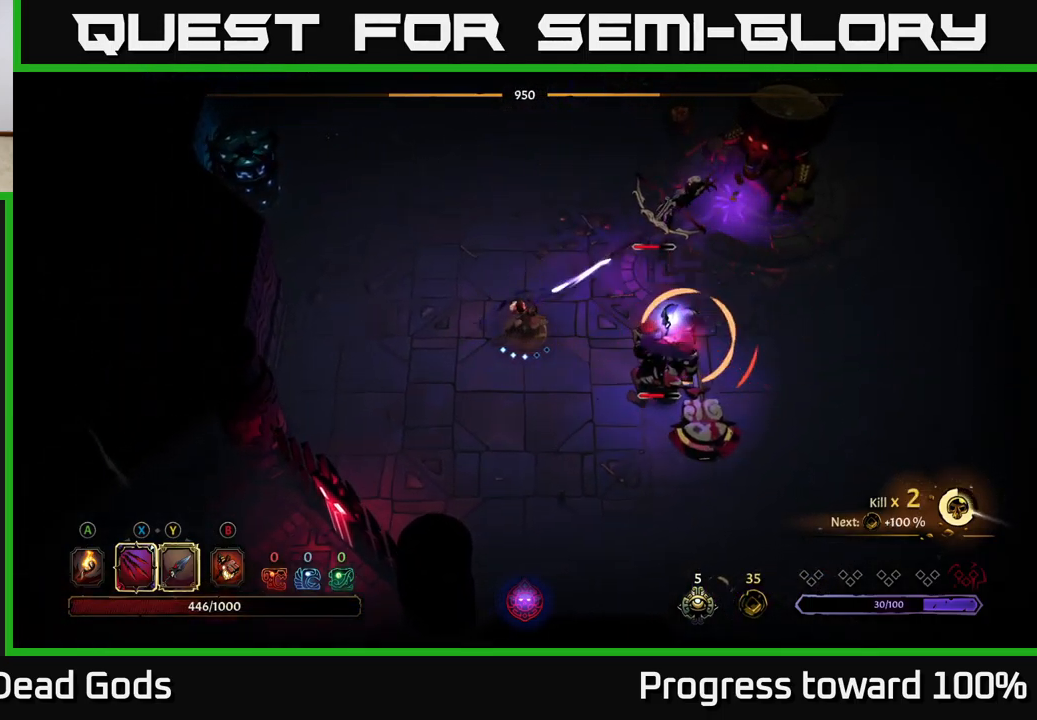
{"buttons": [], "left_stick": "right", "right_stick": "center", "events": [[50, "left_stick", "right"], [233, "R2", "down"], [367, "R2", "up"]]}
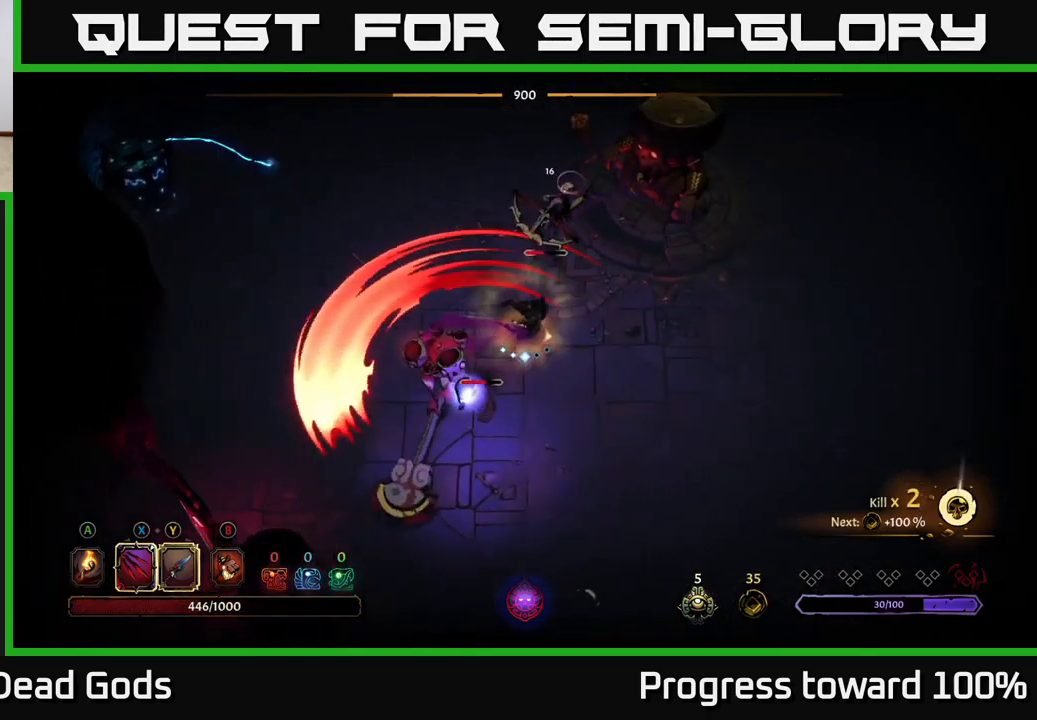
{"buttons": [], "left_stick": "down-right", "right_stick": "center", "events": [[50, "left_stick", "down-right"]]}
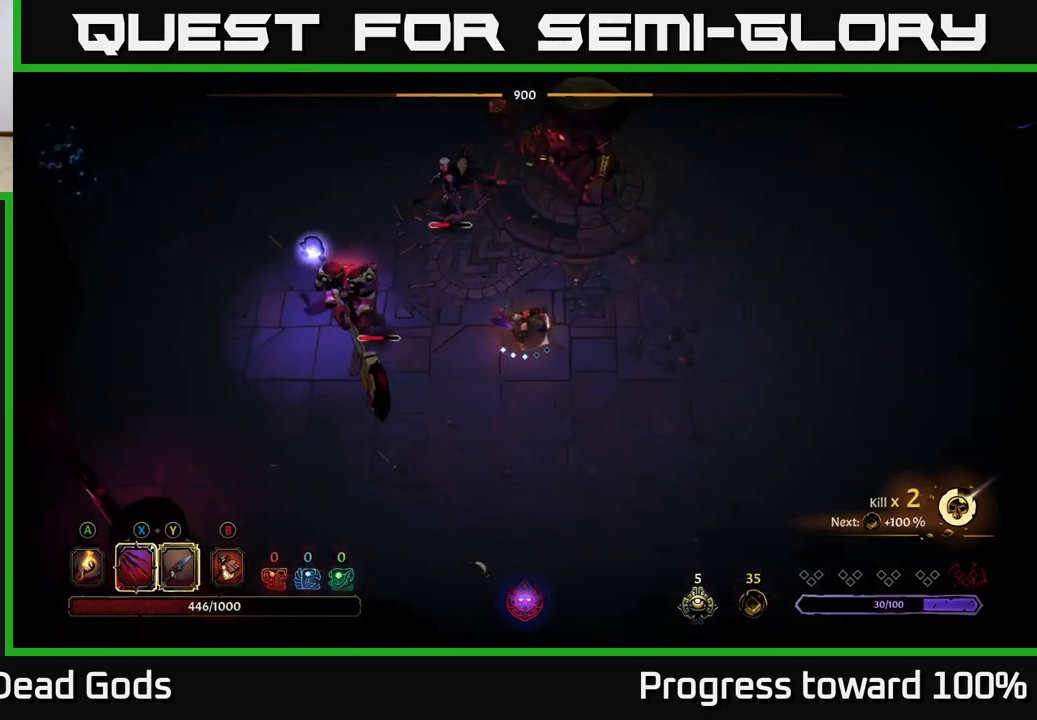
{"buttons": [], "left_stick": "down-right", "right_stick": "center", "events": []}
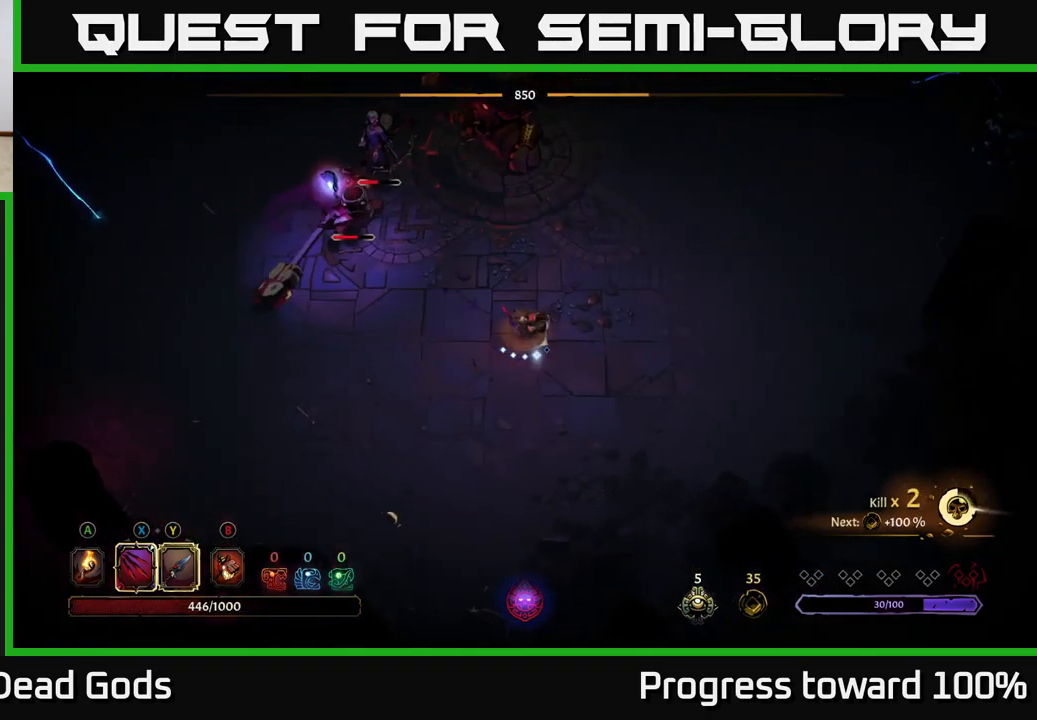
{"buttons": ["X"], "left_stick": "up-left", "right_stick": "center", "events": [[83, "X", "down"], [83, "left_stick", "up-left"], [217, "X", "up"], [450, "X", "down"]]}
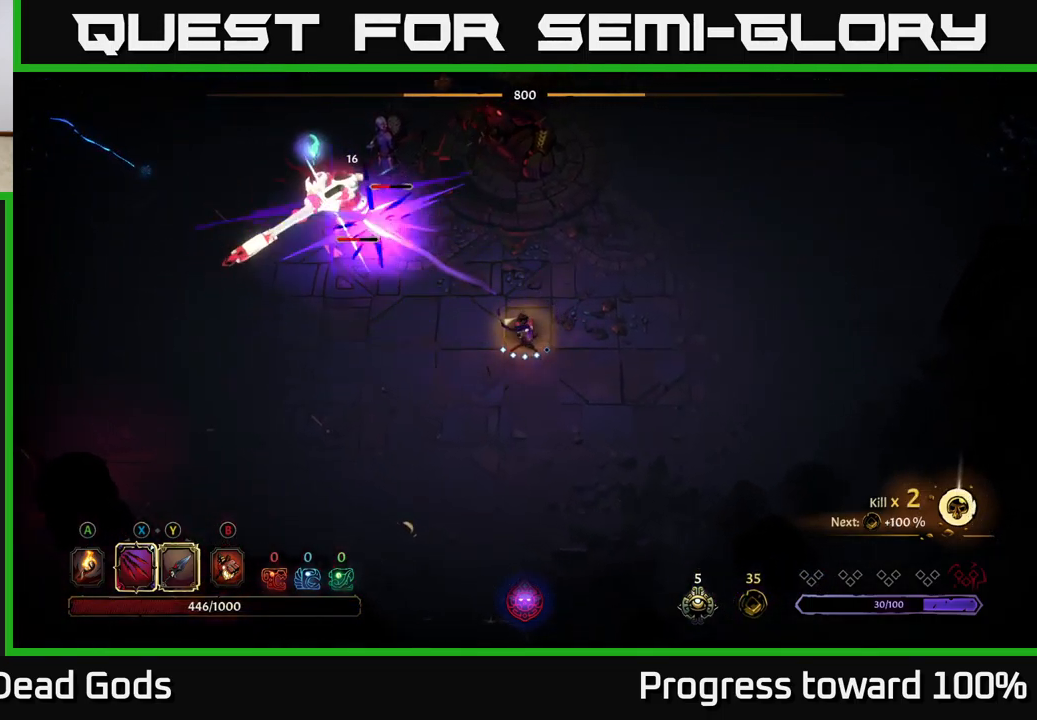
{"buttons": ["R2"], "left_stick": "up-left", "right_stick": "center", "events": [[100, "X", "up"], [349, "R2", "down"]]}
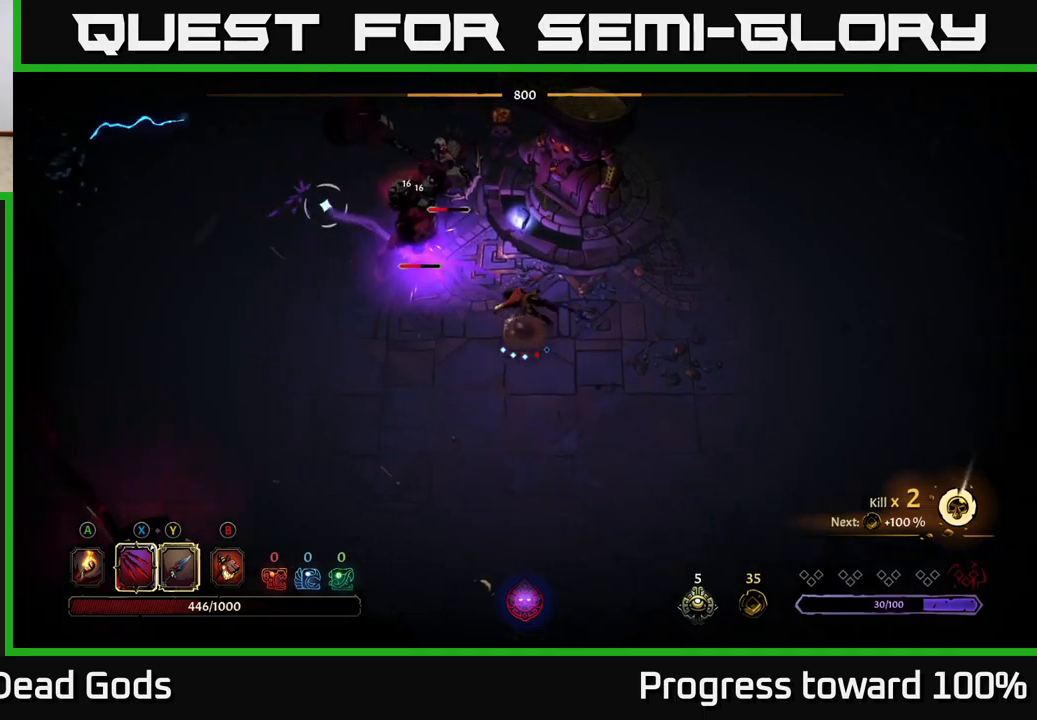
{"buttons": ["X"], "left_stick": "up", "right_stick": "center", "events": [[50, "R2", "up"], [334, "left_stick", "up"], [384, "X", "down"]]}
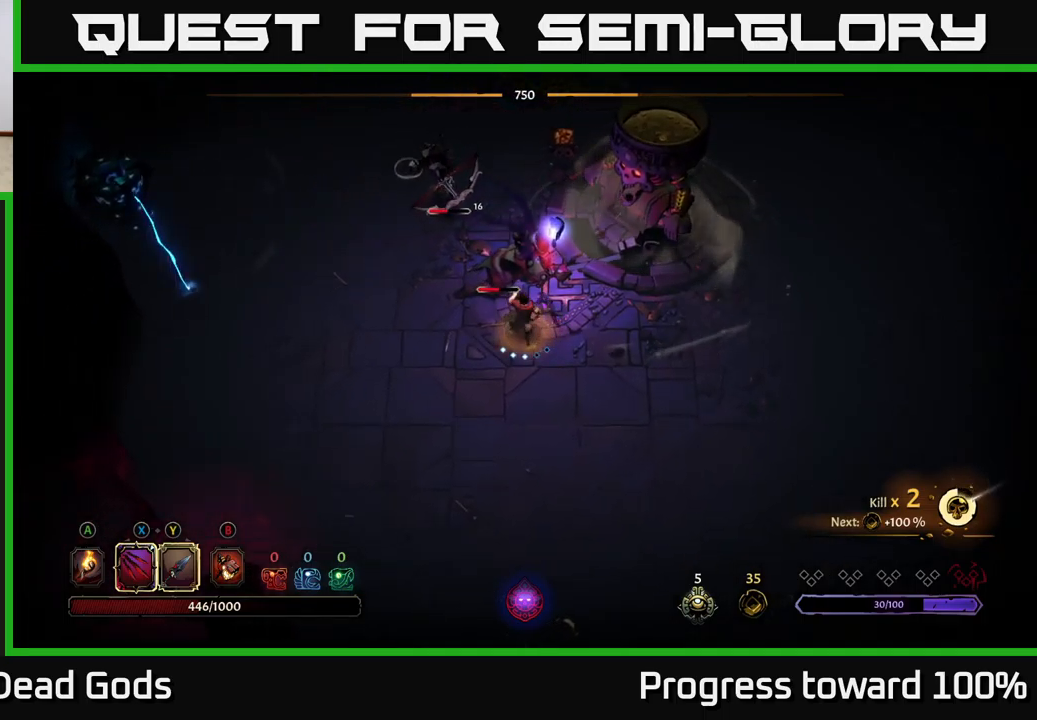
{"buttons": [], "left_stick": "up", "right_stick": "center", "events": [[17, "X", "up"], [250, "X", "down"], [434, "X", "up"]]}
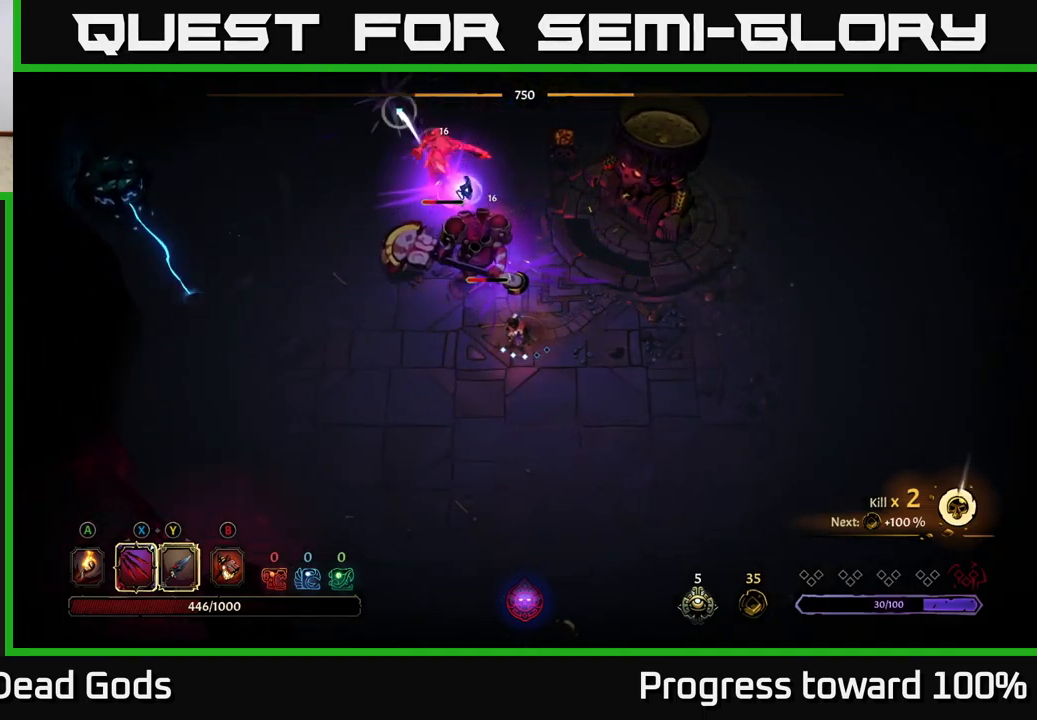
{"buttons": [], "left_stick": "up", "right_stick": "center", "events": [[184, "X", "down"], [300, "X", "up"]]}
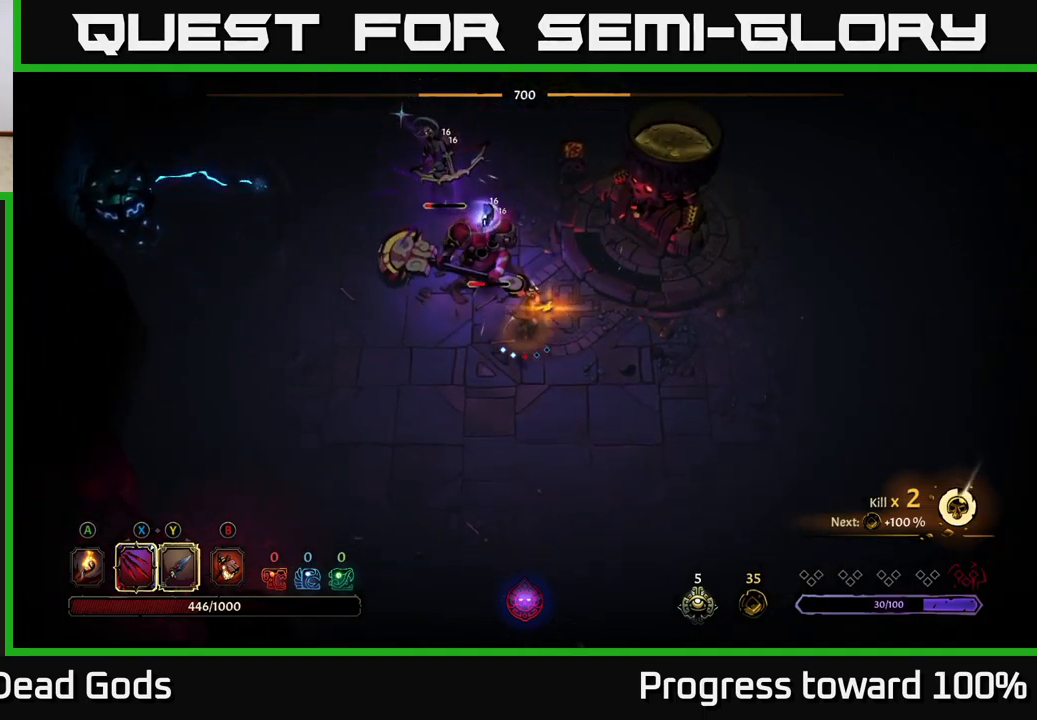
{"buttons": [], "left_stick": "center", "right_stick": "center", "events": [[450, "left_stick", "center"]]}
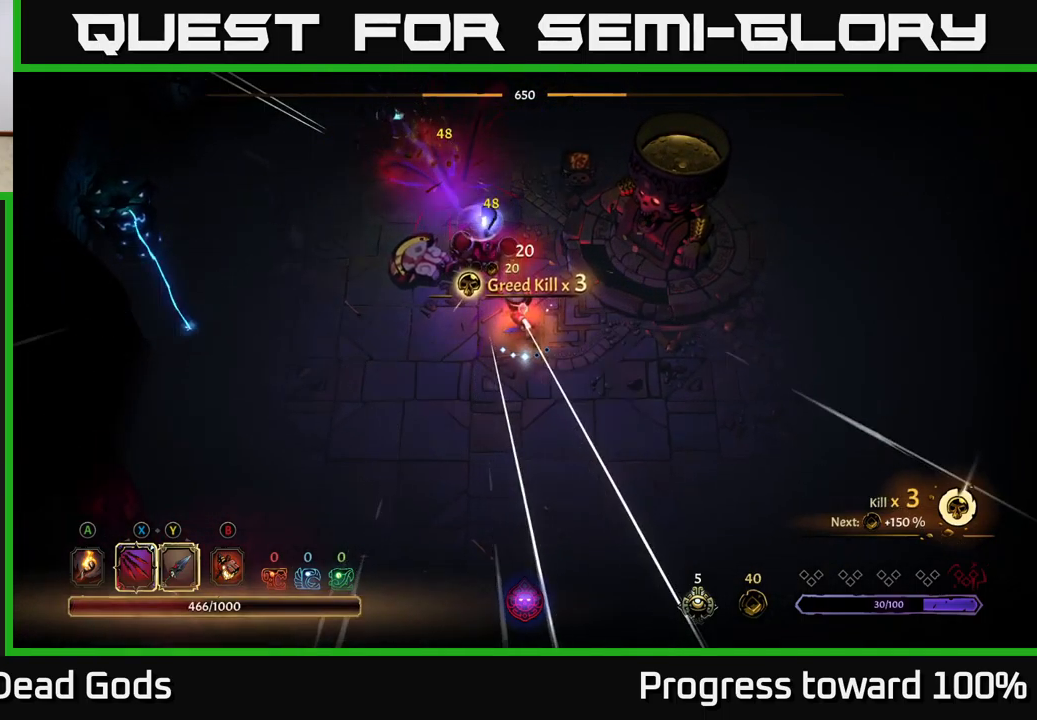
{"buttons": [], "left_stick": "center", "right_stick": "center", "events": [[167, "left_stick", "up-left"], [184, "X", "down"], [267, "X", "up"], [500, "left_stick", "center"]]}
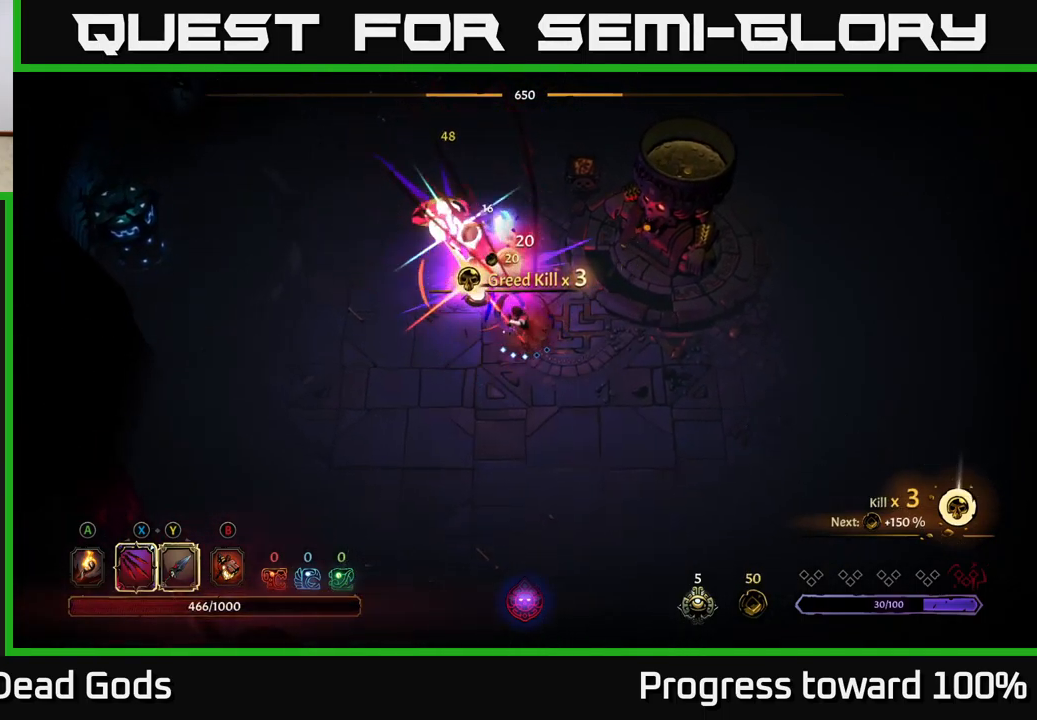
{"buttons": [], "left_stick": "up-left", "right_stick": "center", "events": [[267, "X", "down"], [367, "X", "up"], [367, "left_stick", "up-left"]]}
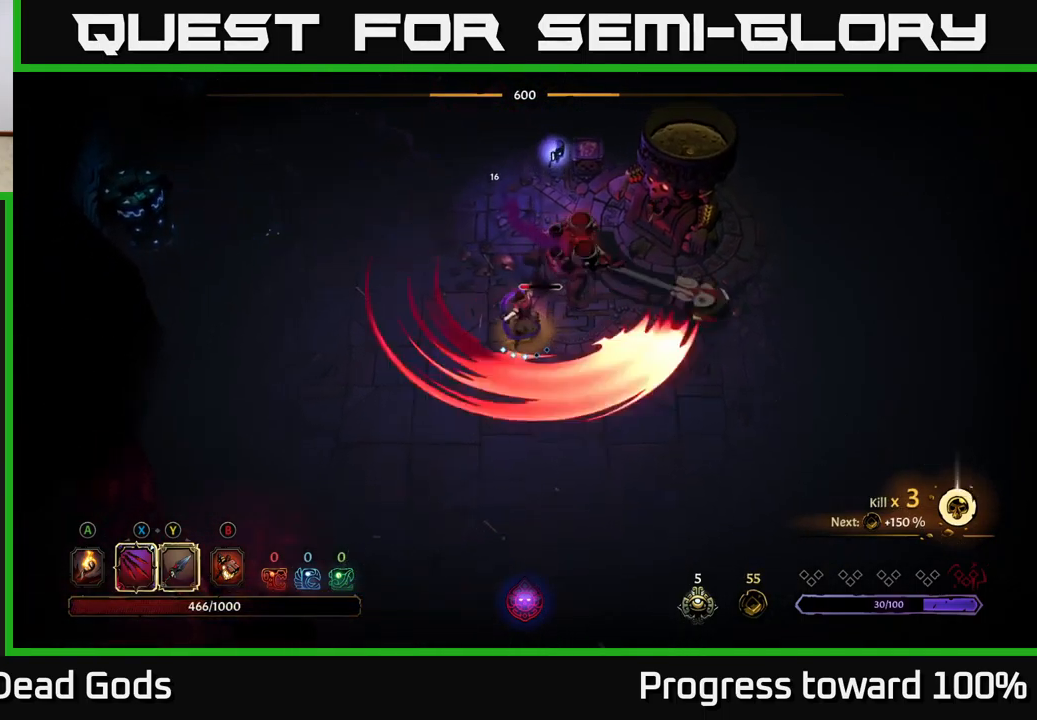
{"buttons": [], "left_stick": "right", "right_stick": "center", "events": [[17, "R2", "down"], [134, "R2", "up"], [284, "left_stick", "right"], [400, "X", "down"], [500, "X", "up"]]}
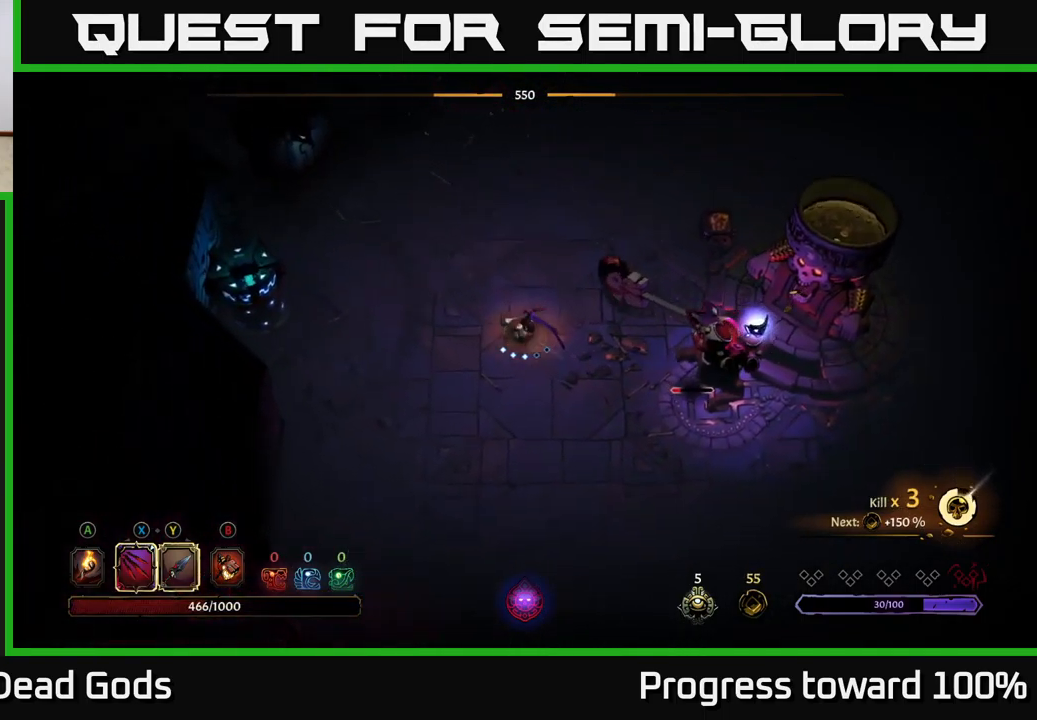
{"buttons": ["X"], "left_stick": "right", "right_stick": "center", "events": [[350, "X", "down"]]}